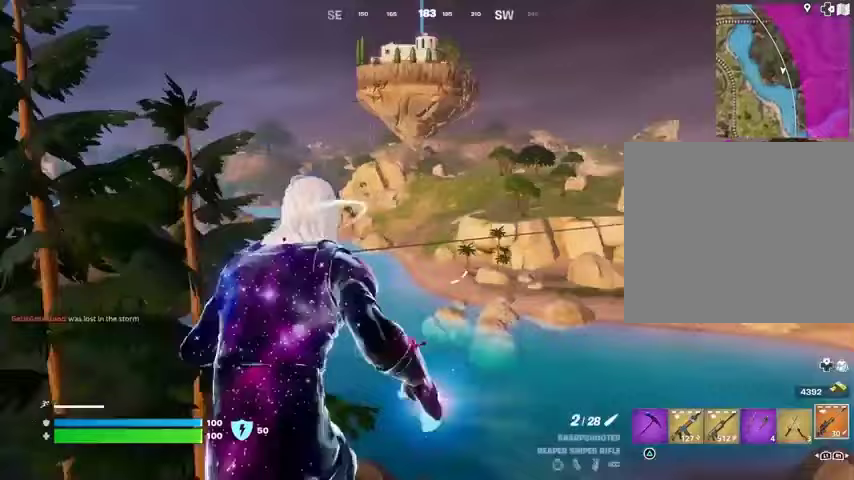
Gameplay with a controller (PlayStation layout); each line is a JSON object with the inputs held at the frame after it. "events" lists button and stick changes between this image and that frame as [ms after this image, input, new state], when the widget could be followed in between.
{"buttons": ["R3"], "left_stick": "up-right", "right_stick": "center", "events": [[367, "right_stick", "down-left"], [433, "R3", "down"], [433, "left_stick", "up-right"], [467, "right_stick", "center"]]}
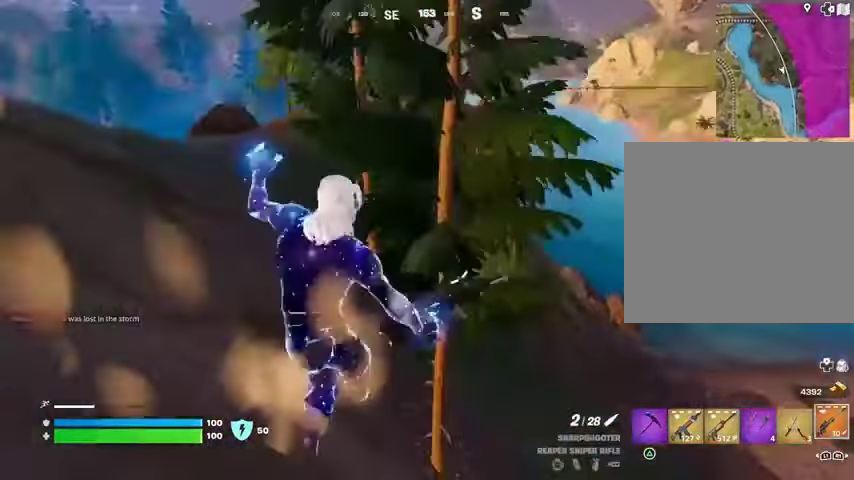
{"buttons": [], "left_stick": "up", "right_stick": "center", "events": [[33, "R3", "up"], [33, "left_stick", "up"]]}
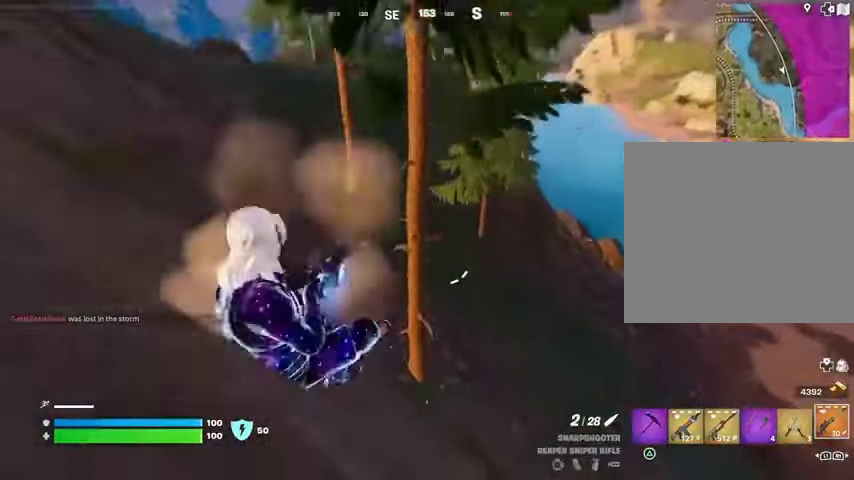
{"buttons": [], "left_stick": "up", "right_stick": "center", "events": [[67, "right_stick", "up-right"], [100, "L1", "down"], [200, "L1", "up"], [200, "right_stick", "center"]]}
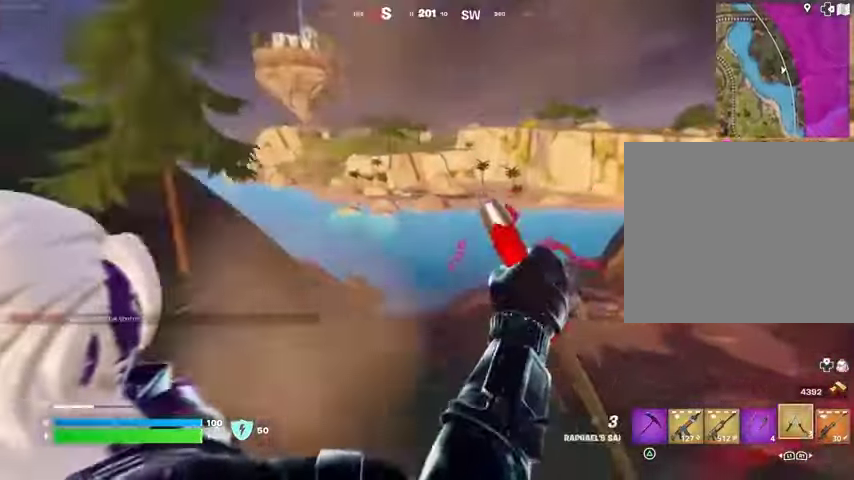
{"buttons": [], "left_stick": "up", "right_stick": "center", "events": [[333, "L3", "down"], [433, "L3", "up"]]}
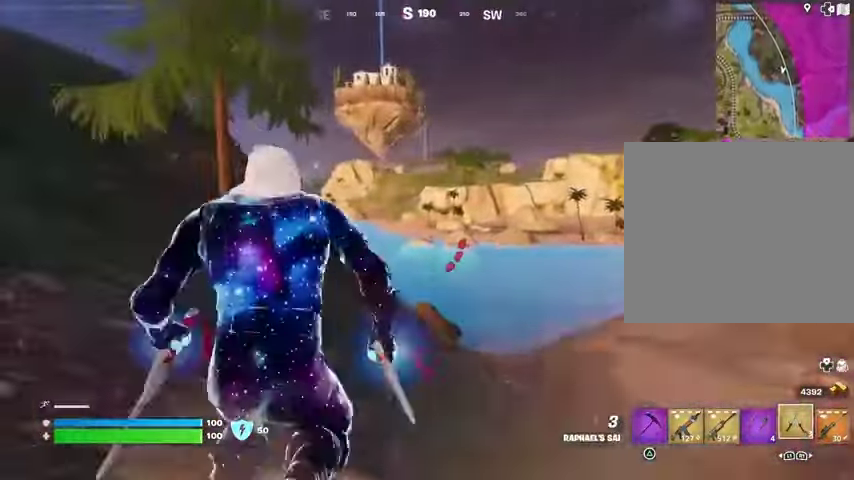
{"buttons": [], "left_stick": "up", "right_stick": "center", "events": [[167, "R1", "down"], [233, "R1", "up"]]}
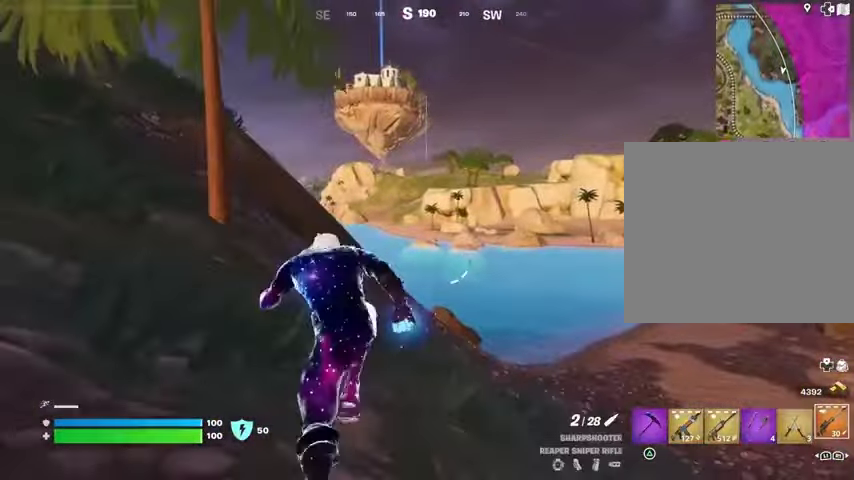
{"buttons": [], "left_stick": "up", "right_stick": "center", "events": []}
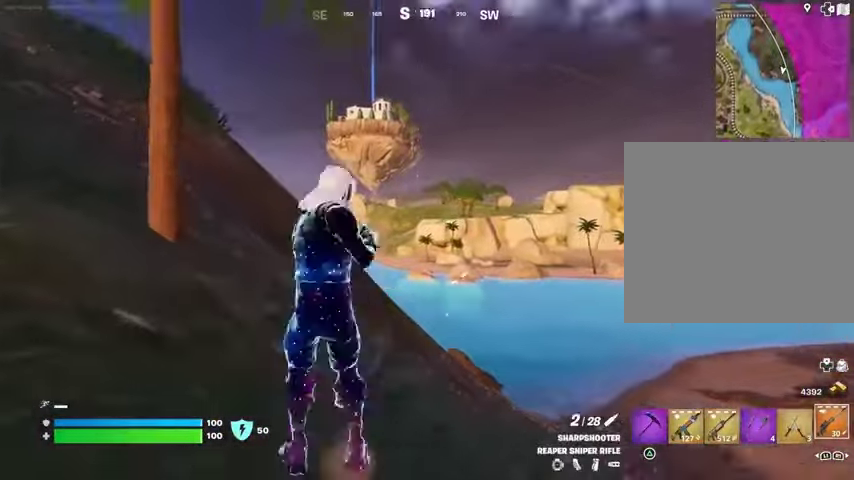
{"buttons": ["L2"], "left_stick": "up", "right_stick": "down", "events": [[33, "L2", "down"], [400, "right_stick", "down"]]}
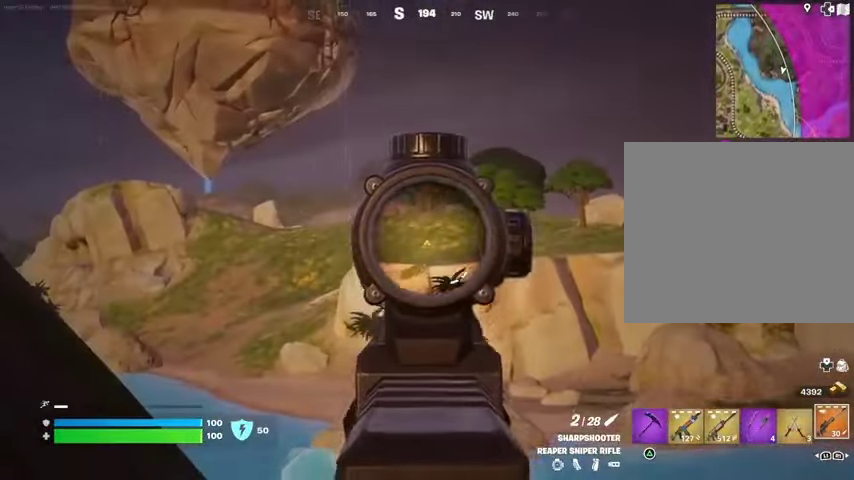
{"buttons": ["L2"], "left_stick": "up", "right_stick": "center", "events": [[33, "right_stick", "center"]]}
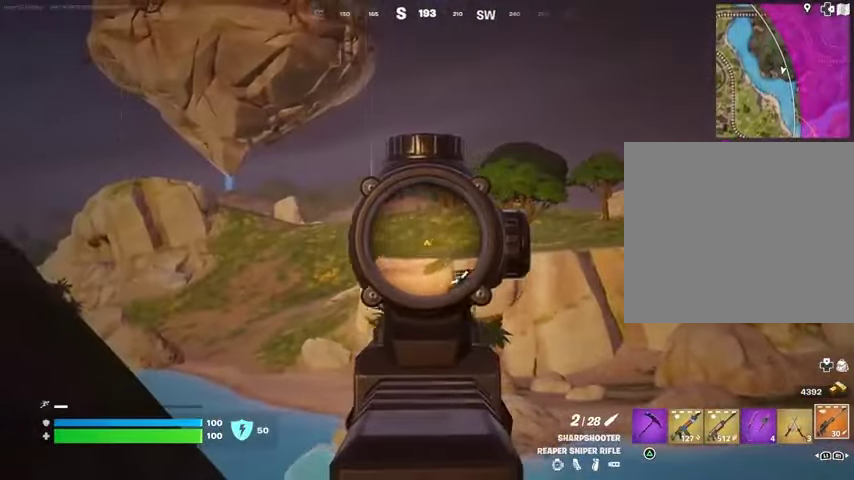
{"buttons": ["L2"], "left_stick": "up", "right_stick": "right", "events": [[400, "right_stick", "right"]]}
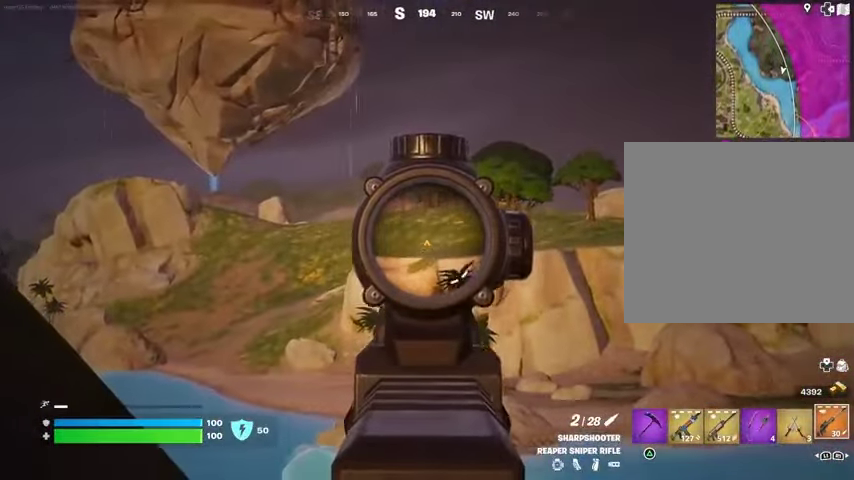
{"buttons": ["L2"], "left_stick": "up", "right_stick": "center", "events": [[133, "right_stick", "center"]]}
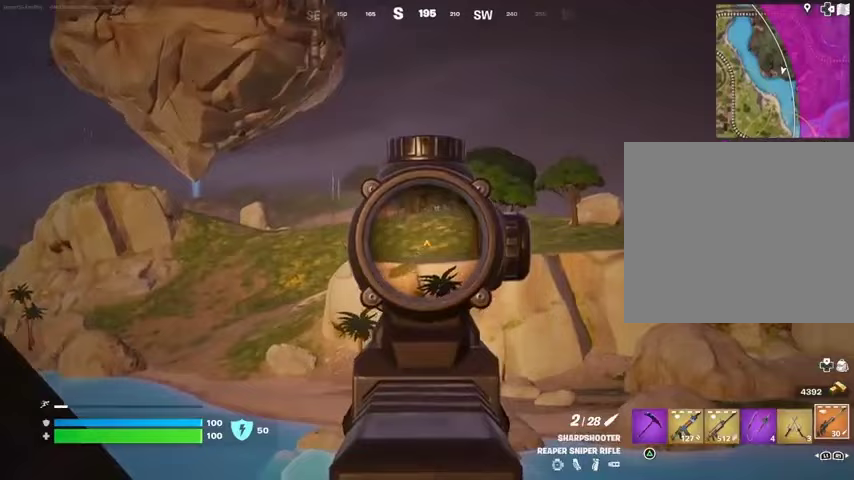
{"buttons": ["L2"], "left_stick": "up", "right_stick": "center"}
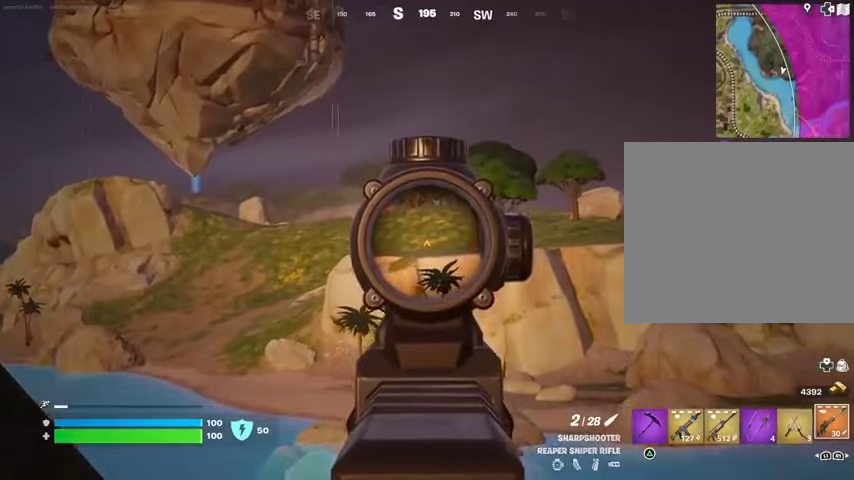
{"buttons": ["L2"], "left_stick": "up", "right_stick": "center", "events": []}
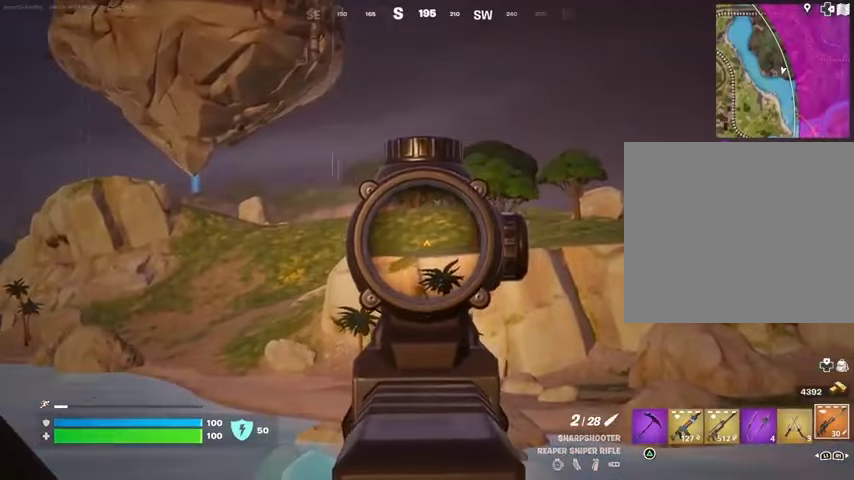
{"buttons": ["L2"], "left_stick": "up-left", "right_stick": "down-left", "events": [[300, "left_stick", "up-left"], [433, "right_stick", "down-left"]]}
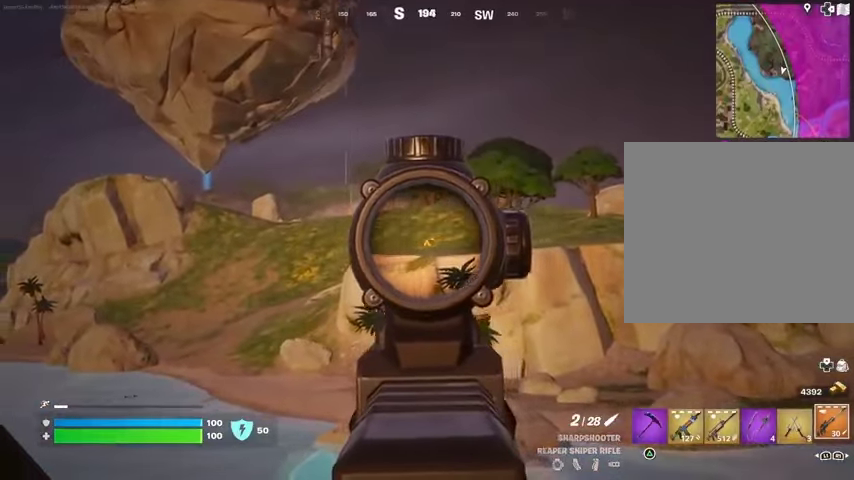
{"buttons": ["L2"], "left_stick": "up-left", "right_stick": "center", "events": [[433, "right_stick", "center"]]}
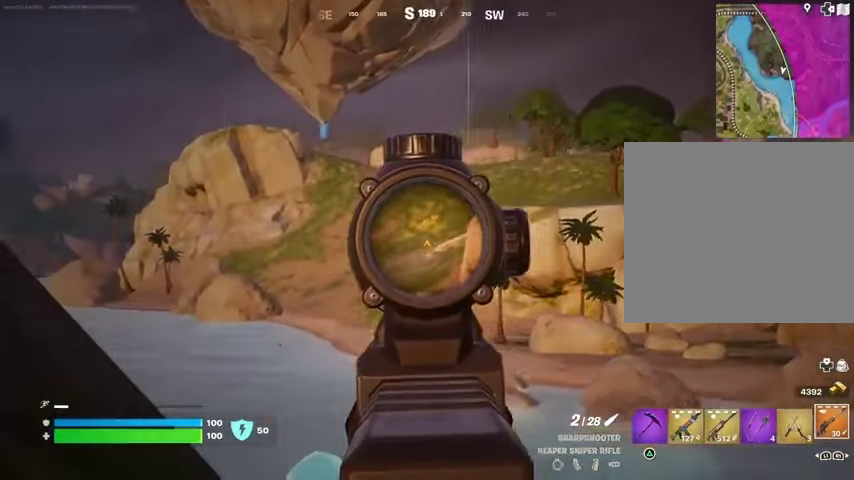
{"buttons": ["L2"], "left_stick": "up-right", "right_stick": "center", "events": [[33, "right_stick", "right"], [100, "left_stick", "up-right"], [133, "right_stick", "up-right"], [200, "left_stick", "right"], [433, "left_stick", "up-right"], [500, "right_stick", "center"]]}
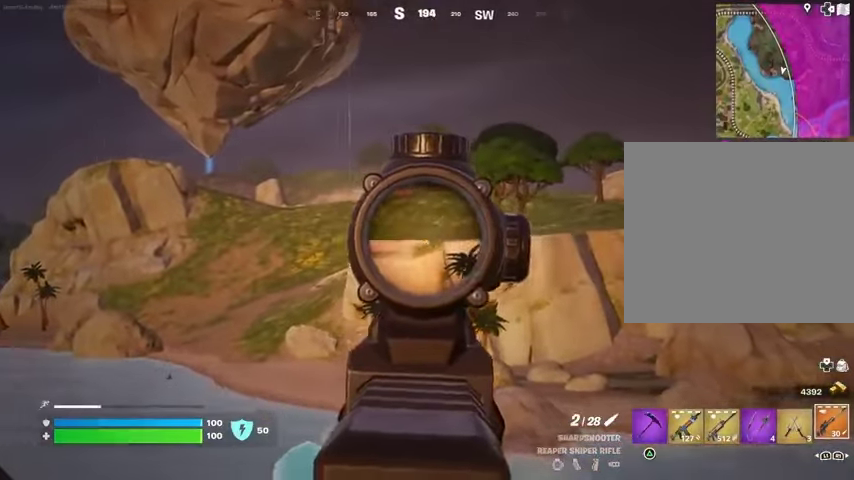
{"buttons": ["L2"], "left_stick": "up", "right_stick": "up", "events": [[33, "left_stick", "up"], [67, "right_stick", "up-right"], [167, "left_stick", "left"], [200, "right_stick", "center"], [300, "left_stick", "down-left"], [300, "right_stick", "up-right"], [400, "right_stick", "center"], [433, "left_stick", "up"], [500, "right_stick", "up"]]}
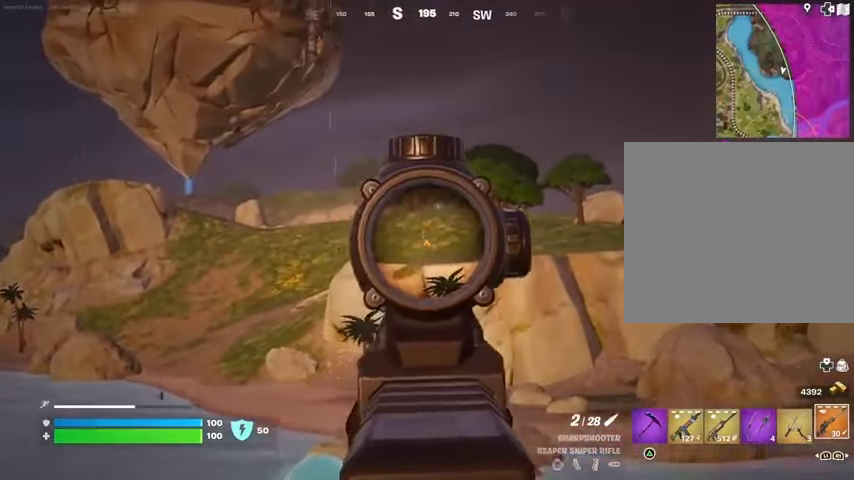
{"buttons": [], "left_stick": "up-right", "right_stick": "down", "events": [[233, "right_stick", "center"], [333, "right_stick", "up"], [367, "L3", "down"], [400, "L2", "up"], [400, "R2", "down"], [433, "L3", "up"], [433, "R2", "up"], [433, "left_stick", "up-right"], [433, "right_stick", "down"]]}
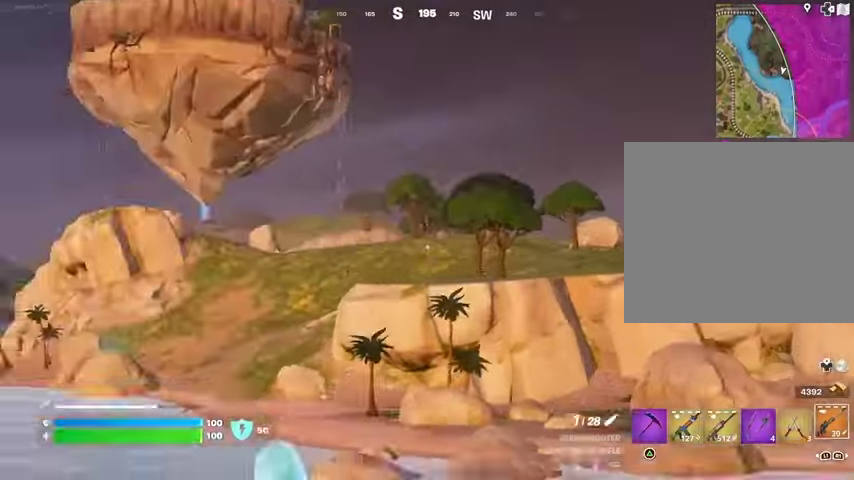
{"buttons": [], "left_stick": "center", "right_stick": "center", "events": [[100, "right_stick", "center"], [400, "R3", "down"], [433, "left_stick", "center"], [467, "R3", "up"]]}
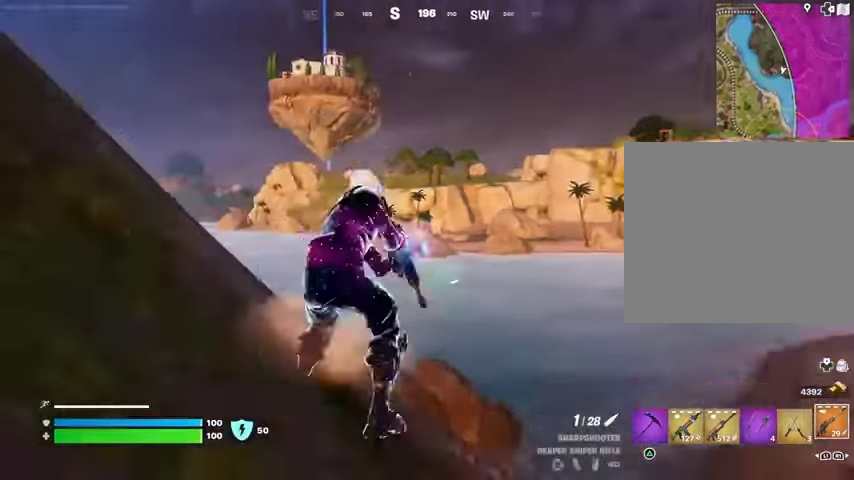
{"buttons": [], "left_stick": "center", "right_stick": "center", "events": [[400, "CROSS", "down"], [500, "CROSS", "up"]]}
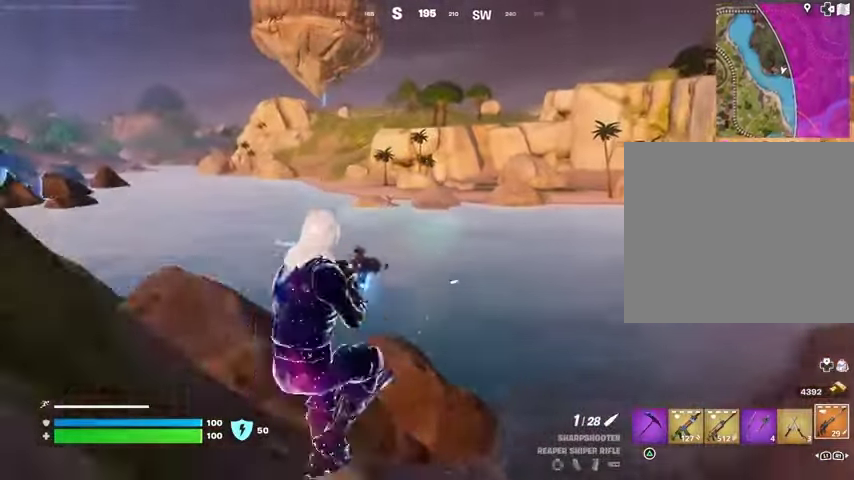
{"buttons": [], "left_stick": "right", "right_stick": "center", "events": [[67, "left_stick", "right"], [100, "SQUARE", "down"], [133, "SQUARE", "up"], [300, "right_stick", "right"], [467, "right_stick", "center"]]}
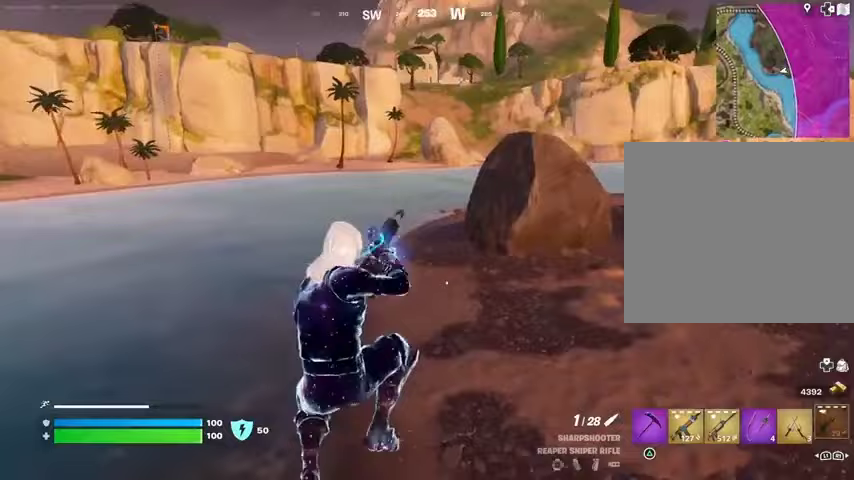
{"buttons": [], "left_stick": "up-right", "right_stick": "center", "events": [[167, "R3", "down"], [233, "R3", "up"], [233, "right_stick", "left"], [500, "left_stick", "up-right"], [500, "right_stick", "center"]]}
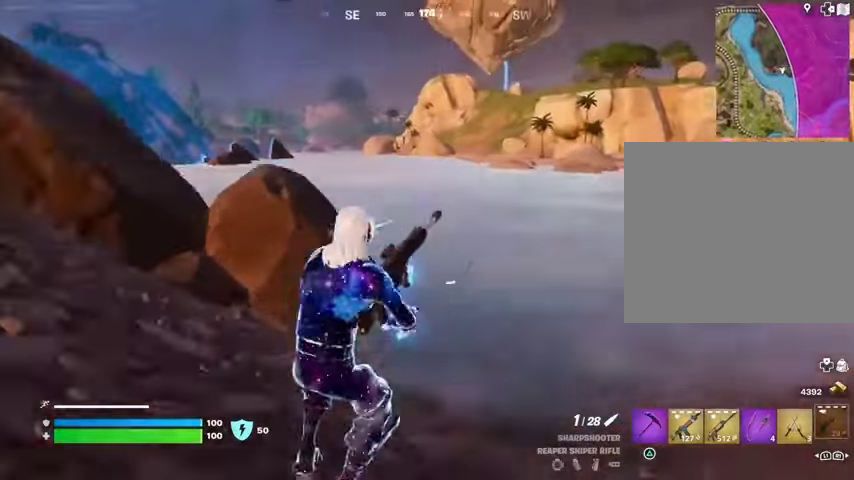
{"buttons": [], "left_stick": "up-right", "right_stick": "center", "events": [[167, "CROSS", "down"], [233, "CROSS", "up"]]}
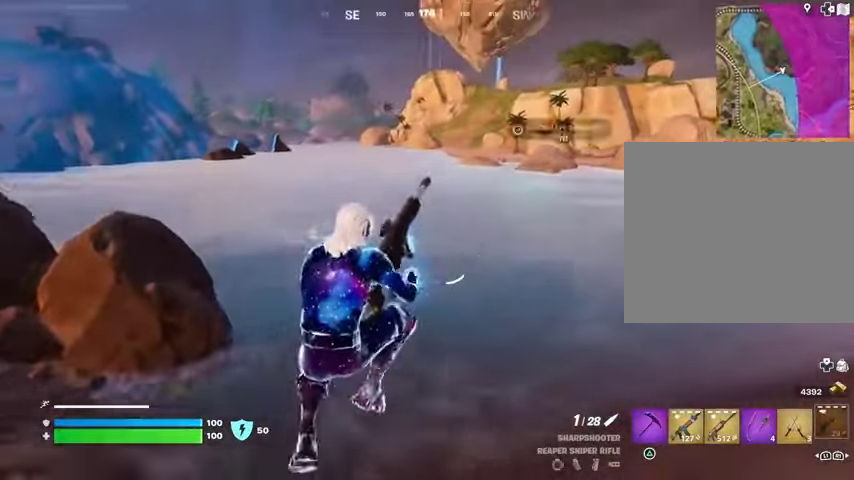
{"buttons": [], "left_stick": "up-right", "right_stick": "center", "events": [[100, "R3", "down"], [200, "R3", "up"], [400, "right_stick", "right"], [467, "right_stick", "center"]]}
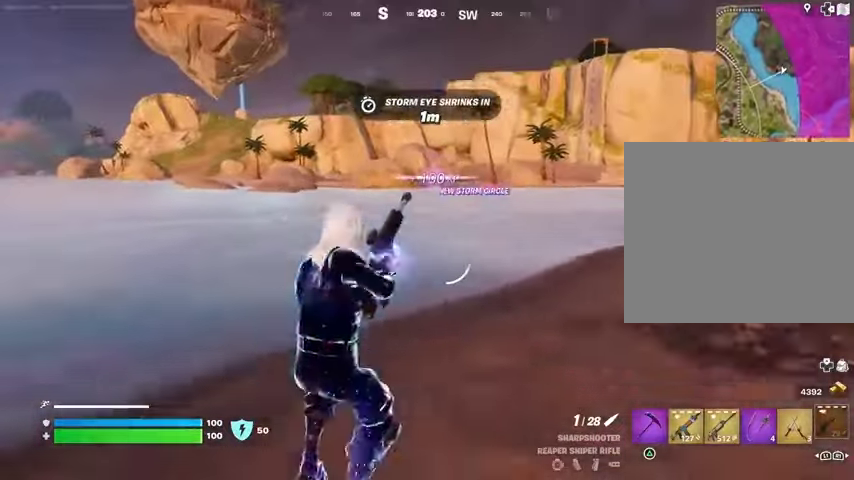
{"buttons": [], "left_stick": "up-right", "right_stick": "center", "events": [[167, "CROSS", "down"], [233, "CROSS", "up"]]}
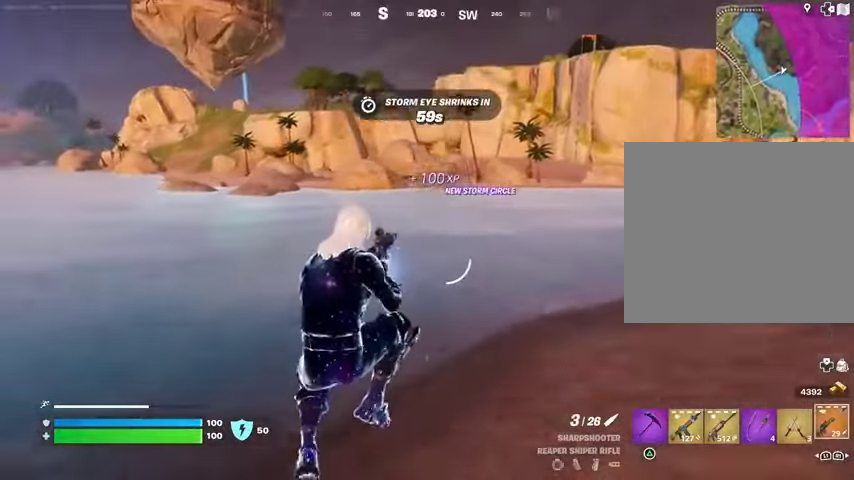
{"buttons": [], "left_stick": "up-right", "right_stick": "center", "events": []}
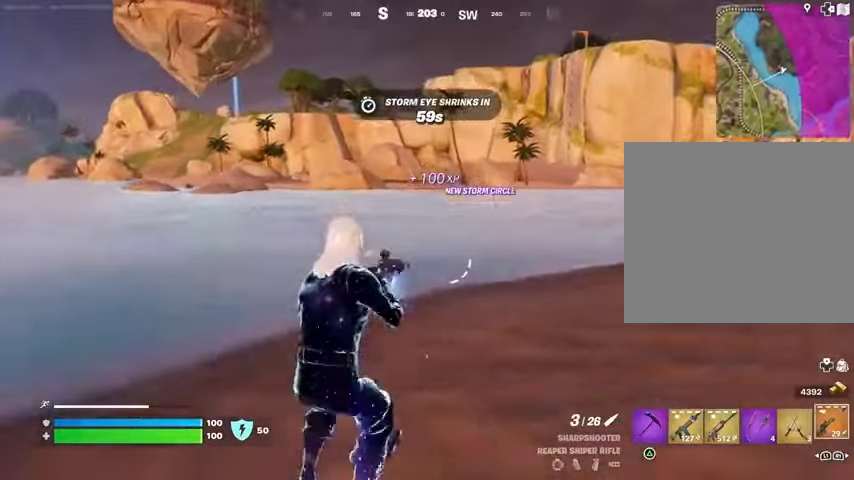
{"buttons": ["L2"], "left_stick": "right", "right_stick": "center", "events": [[33, "L3", "down"], [100, "L3", "up"], [100, "right_stick", "up-left"], [200, "right_stick", "center"], [367, "left_stick", "right"], [400, "L2", "down"]]}
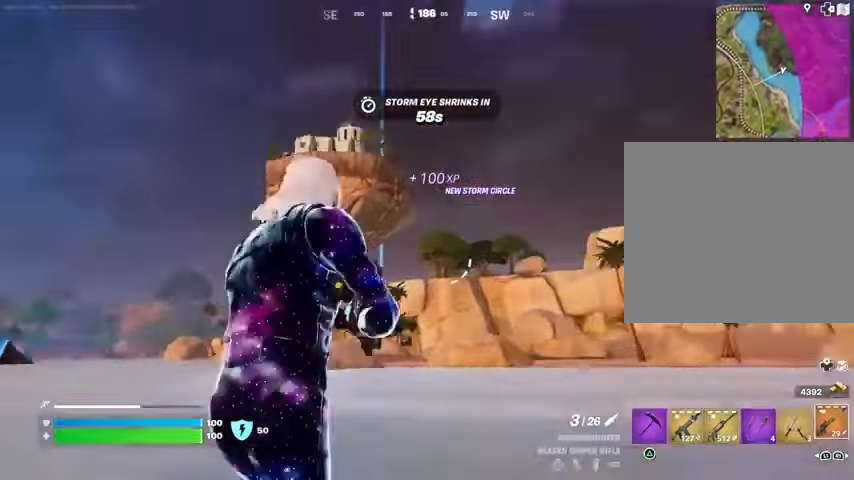
{"buttons": ["L2"], "left_stick": "right", "right_stick": "center", "events": [[33, "right_stick", "down"], [100, "right_stick", "center"], [200, "right_stick", "down-left"], [400, "right_stick", "center"]]}
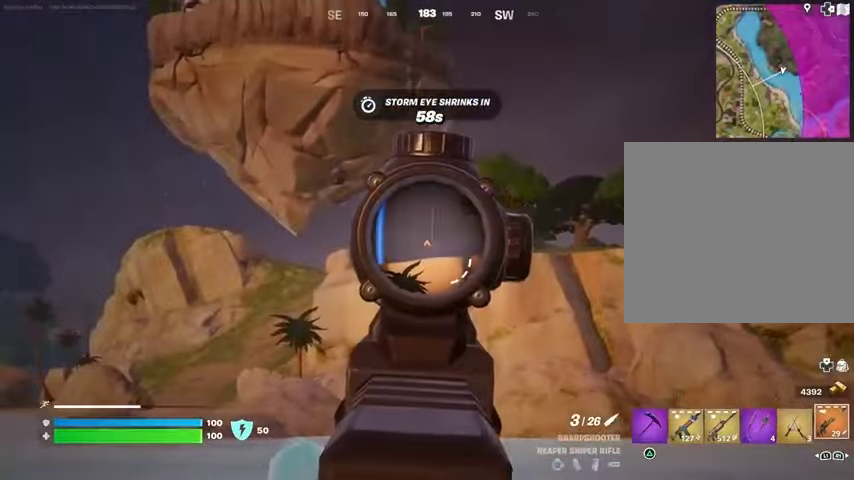
{"buttons": ["L2"], "left_stick": "right", "right_stick": "right", "events": [[433, "right_stick", "right"]]}
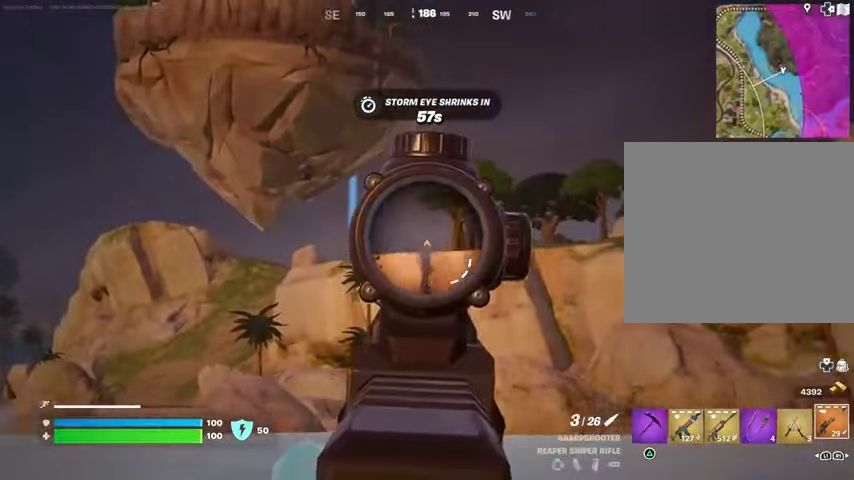
{"buttons": ["L2"], "left_stick": "right", "right_stick": "center", "events": [[67, "right_stick", "center"]]}
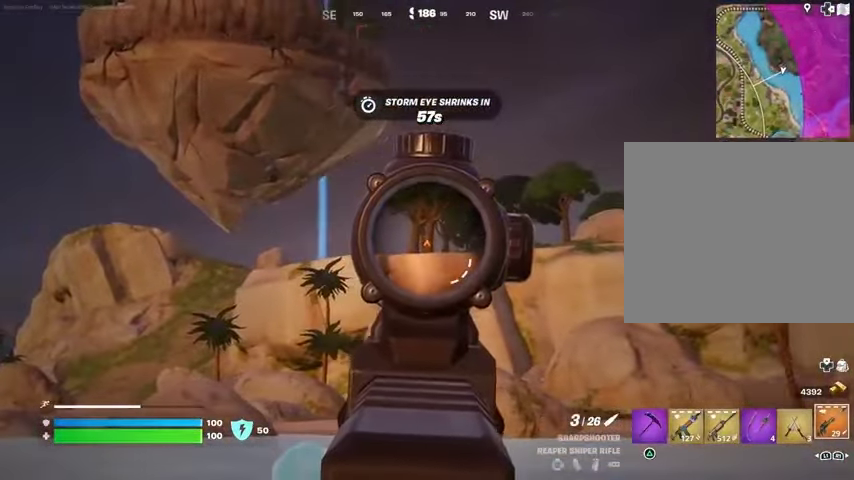
{"buttons": ["L2"], "left_stick": "right", "right_stick": "center", "events": []}